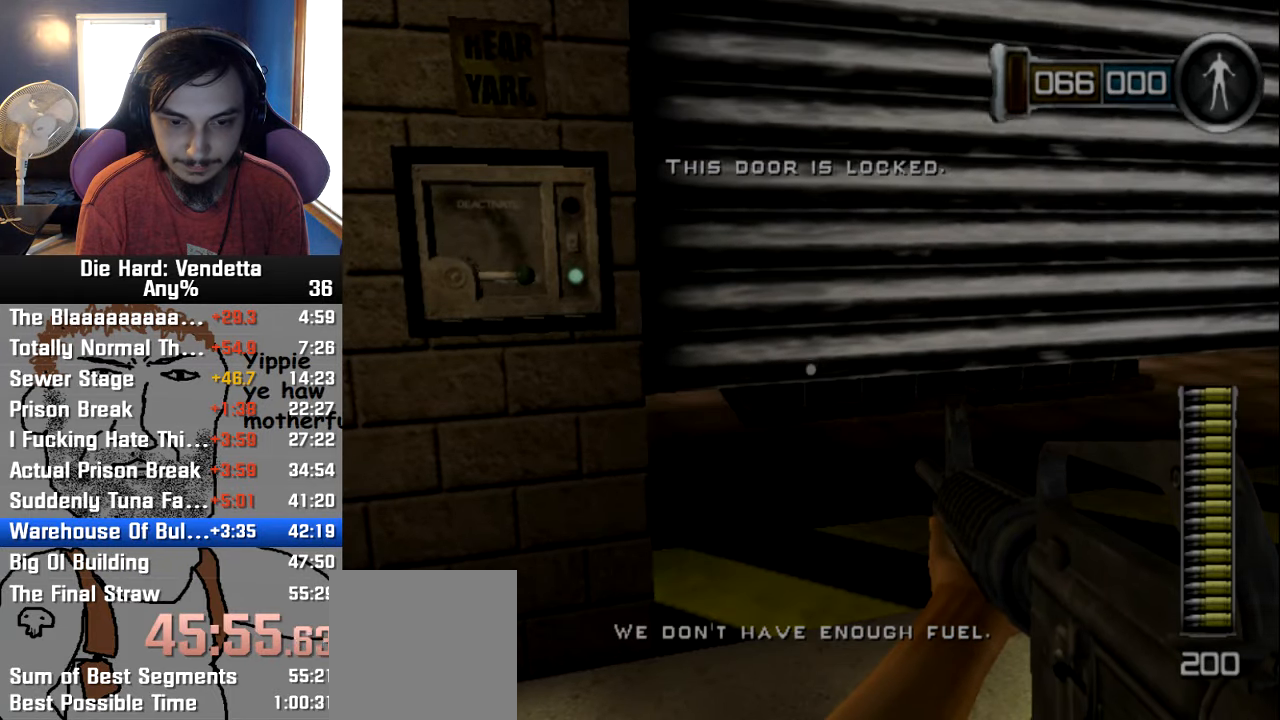
Gameplay with a controller (Nintendo layout); each line is a JSON object with the inputs held at the frame after it. "events" lists button and stick changes between this image and that frame as [ms after this image, input, new state], when the widget could be followed in between. Not read: L2 L3 R3.
{"buttons": [], "left_stick": "up", "right_stick": "center", "events": [[383, "left_stick", "up"]]}
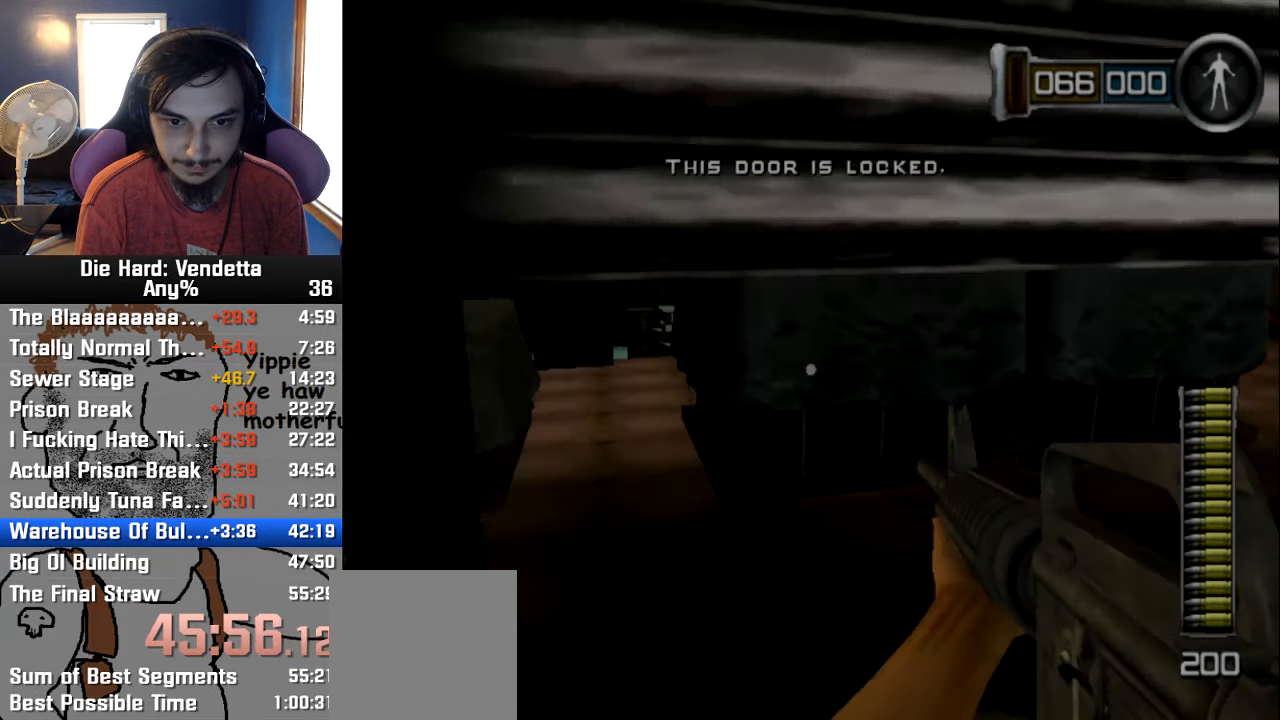
{"buttons": [], "left_stick": "left", "right_stick": "center", "events": [[267, "left_stick", "up-left"], [417, "left_stick", "left"]]}
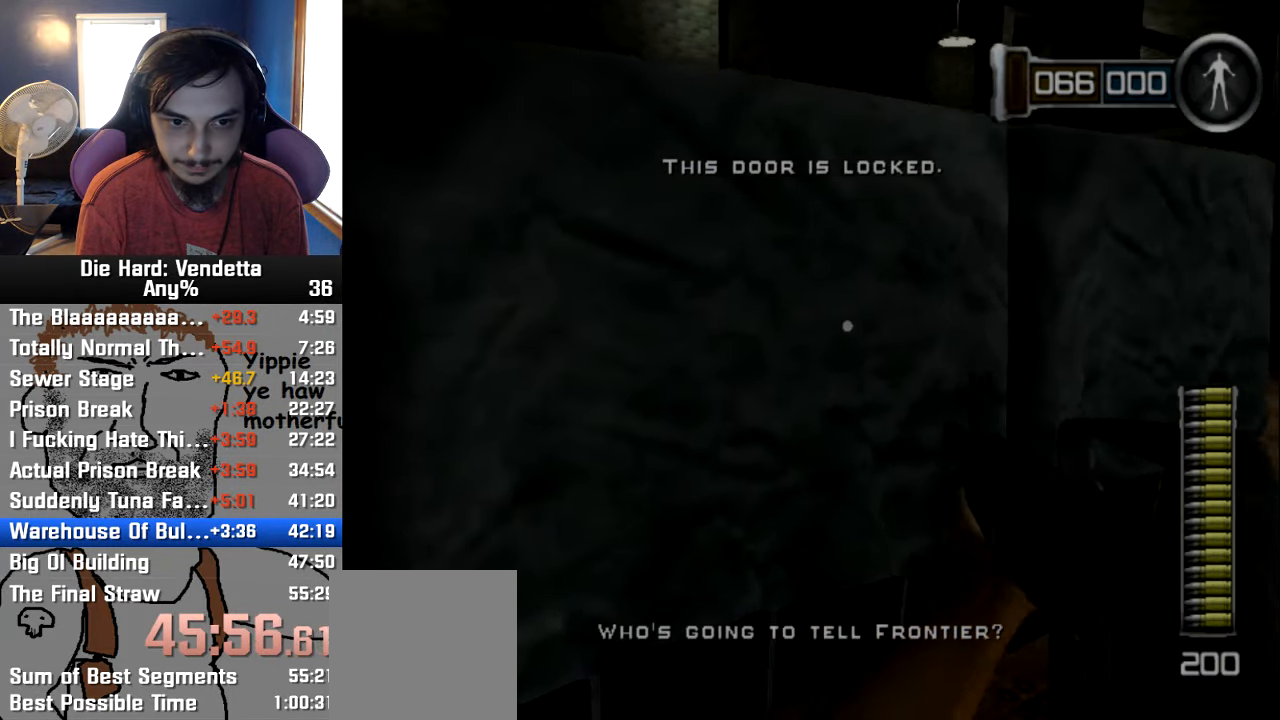
{"buttons": [], "left_stick": "up-left", "right_stick": "center", "events": [[367, "left_stick", "up-left"]]}
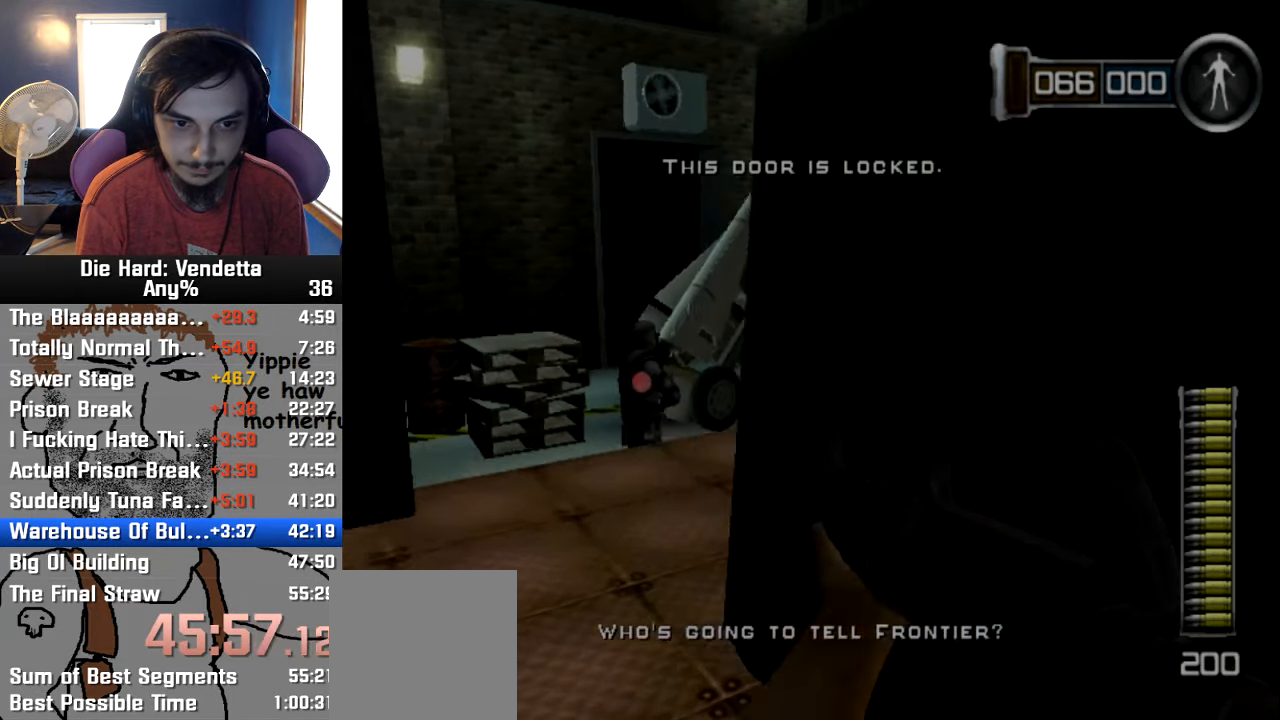
{"buttons": ["R1"], "left_stick": "up-left", "right_stick": "center", "events": [[83, "left_stick", "center"], [117, "R1", "down"], [267, "R1", "up"], [267, "left_stick", "left"], [350, "left_stick", "up-left"], [500, "R1", "down"]]}
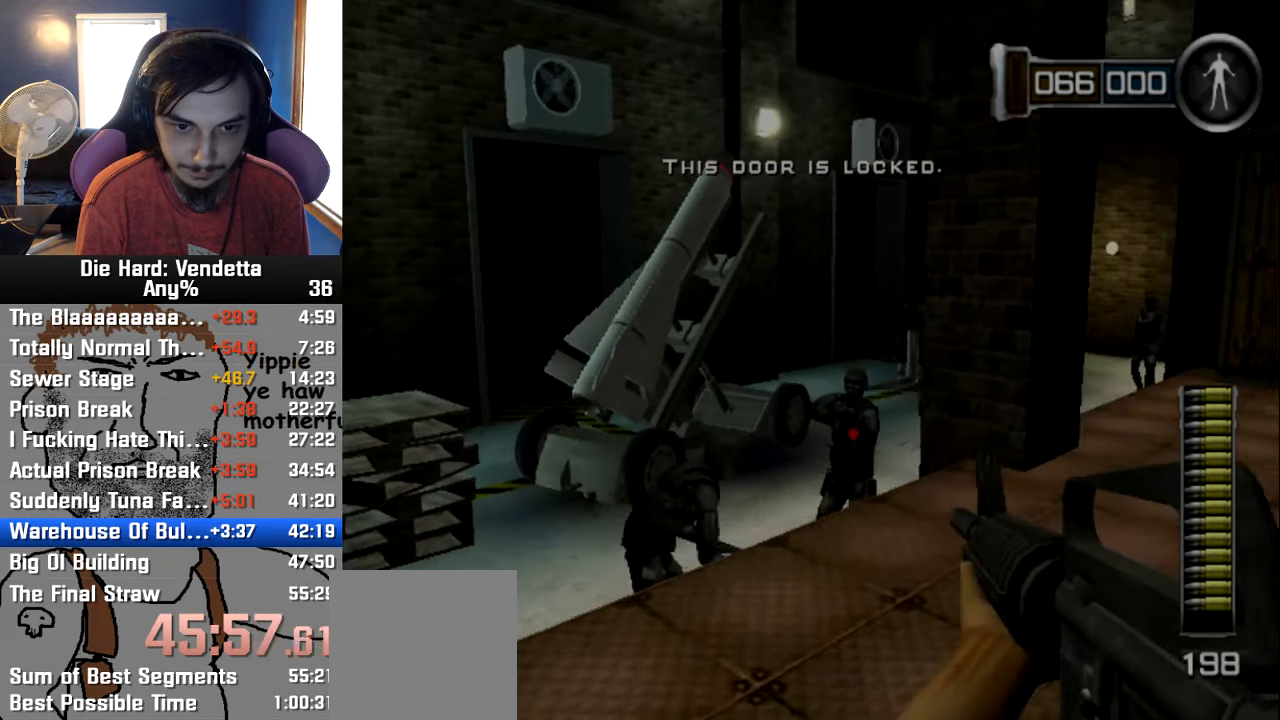
{"buttons": ["R1"], "left_stick": "center", "right_stick": "center", "events": [[33, "left_stick", "center"], [167, "R1", "up"], [183, "left_stick", "left"], [250, "left_stick", "up-left"], [367, "left_stick", "center"], [467, "R1", "down"]]}
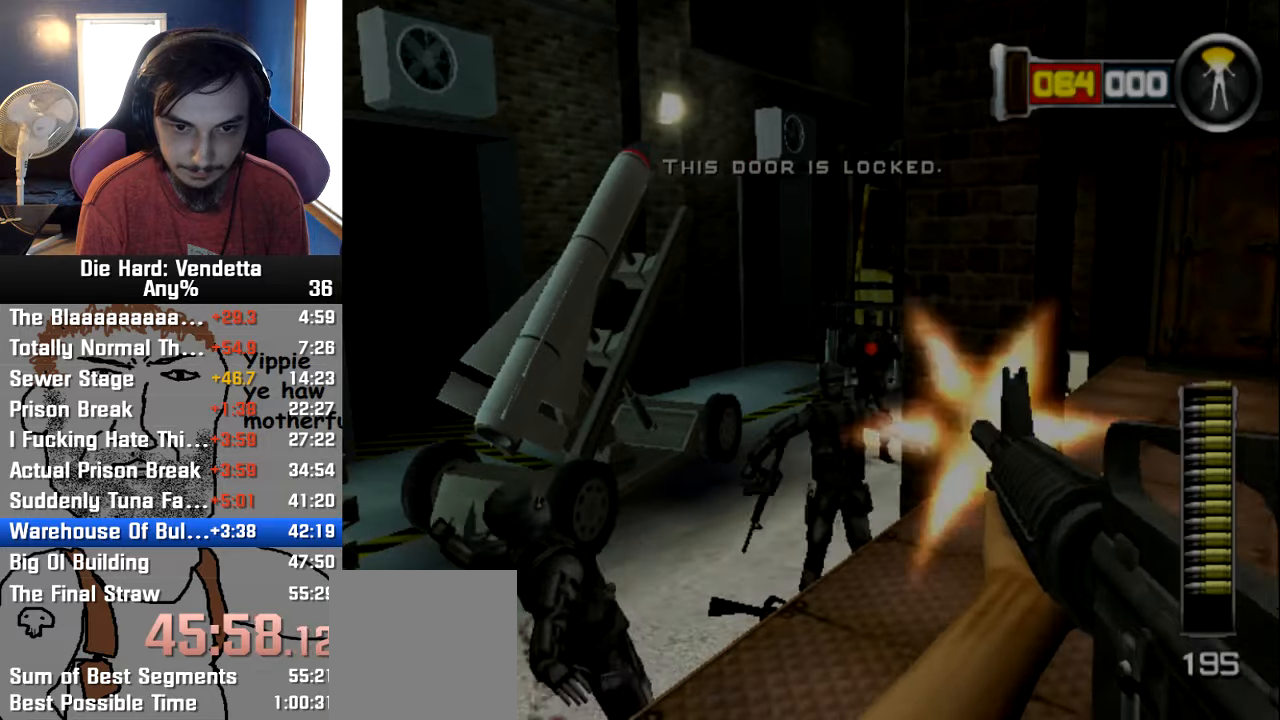
{"buttons": [], "left_stick": "center", "right_stick": "center", "events": [[150, "R1", "up"], [217, "left_stick", "down-right"], [467, "left_stick", "center"]]}
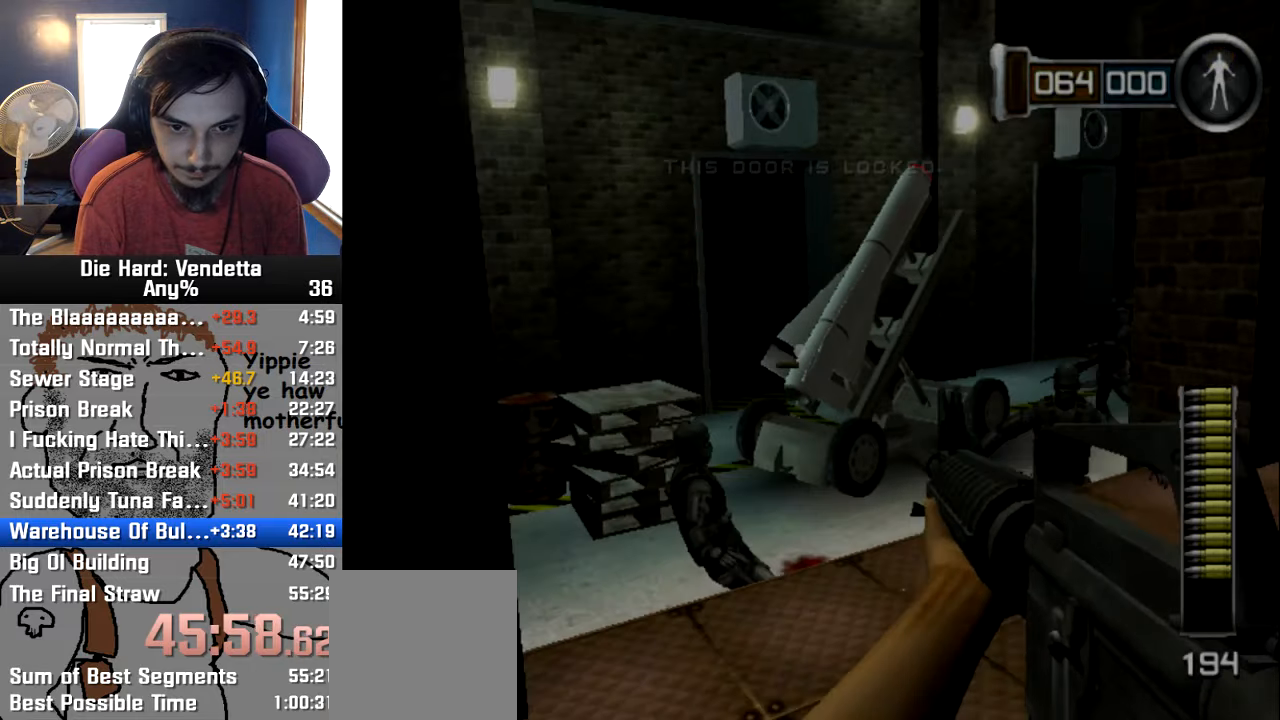
{"buttons": [], "left_stick": "center", "right_stick": "center", "events": [[84, "left_stick", "left"], [250, "left_stick", "center"], [367, "left_stick", "right"], [484, "left_stick", "center"]]}
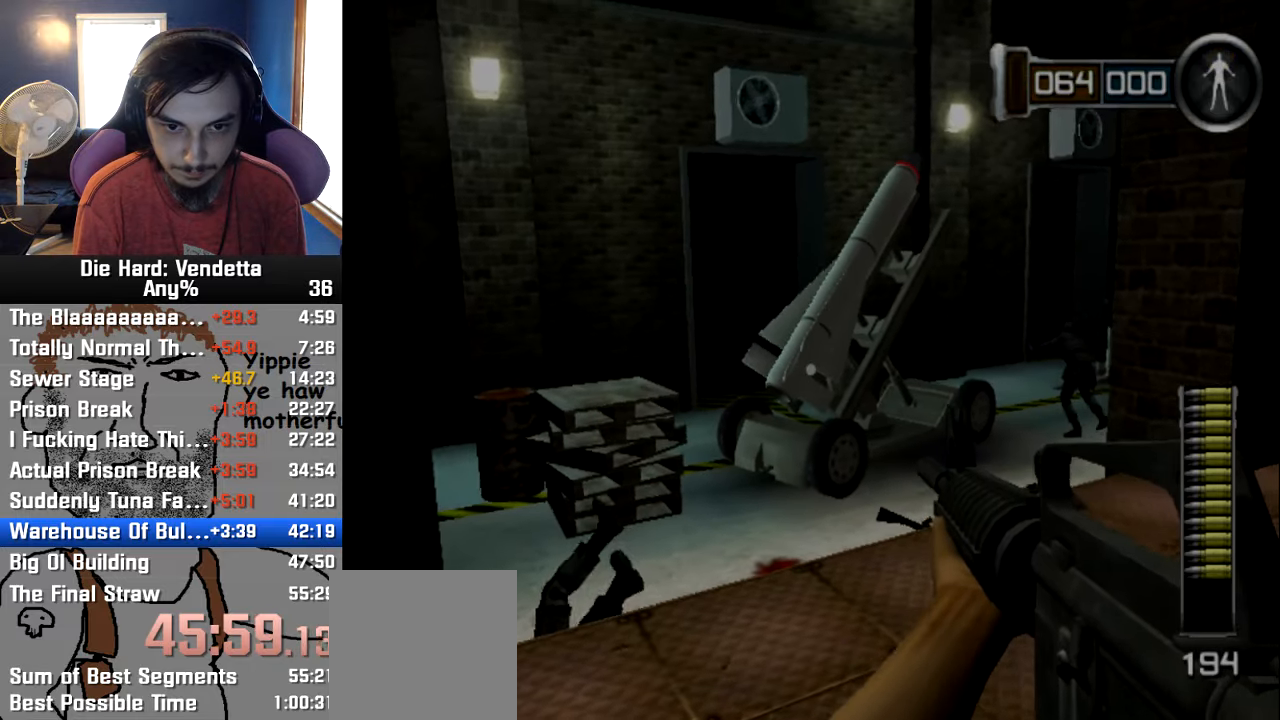
{"buttons": ["Y"], "left_stick": "up", "right_stick": "center", "events": [[100, "left_stick", "up"], [417, "Y", "down"]]}
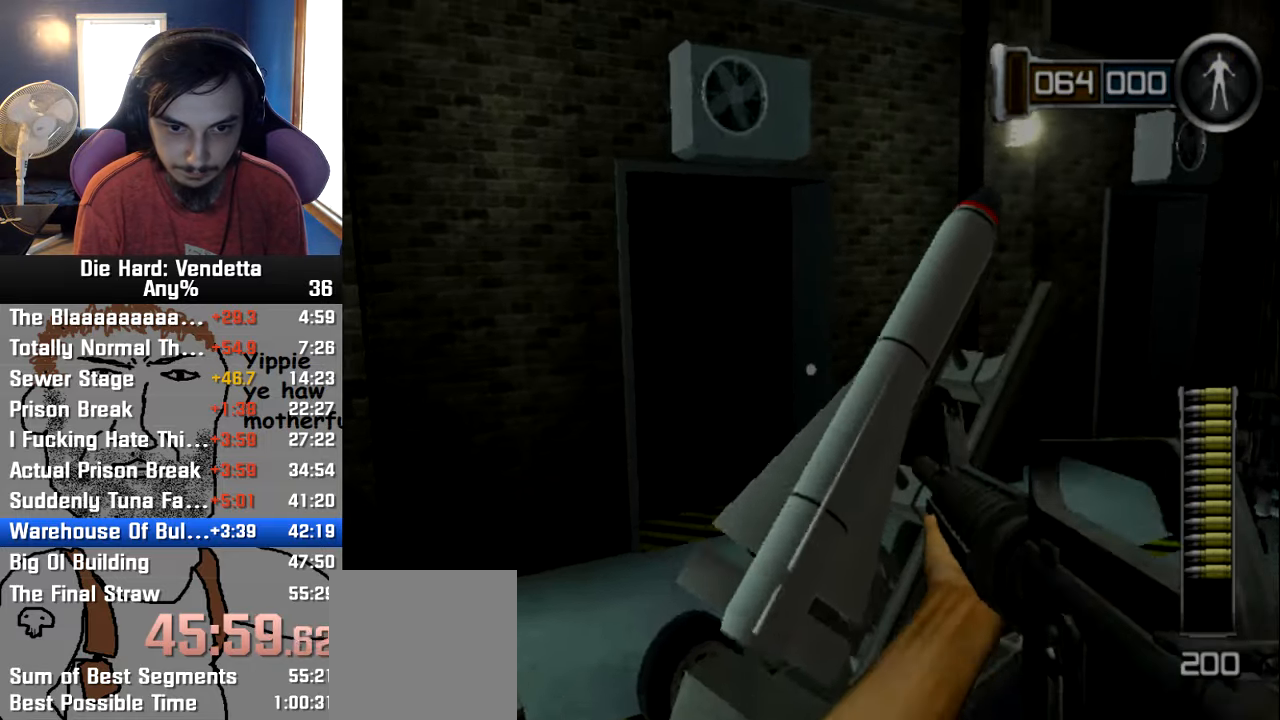
{"buttons": [], "left_stick": "center", "right_stick": "center"}
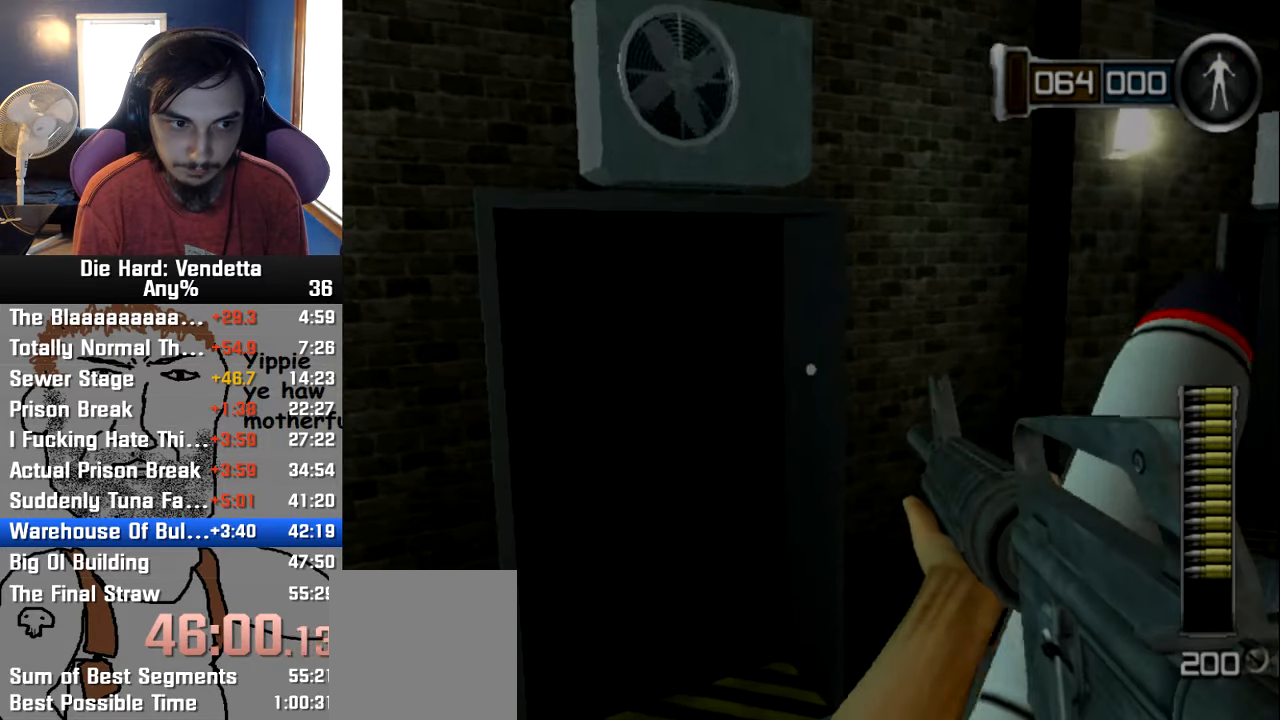
{"buttons": [], "left_stick": "up", "right_stick": "center", "events": [[467, "left_stick", "up"]]}
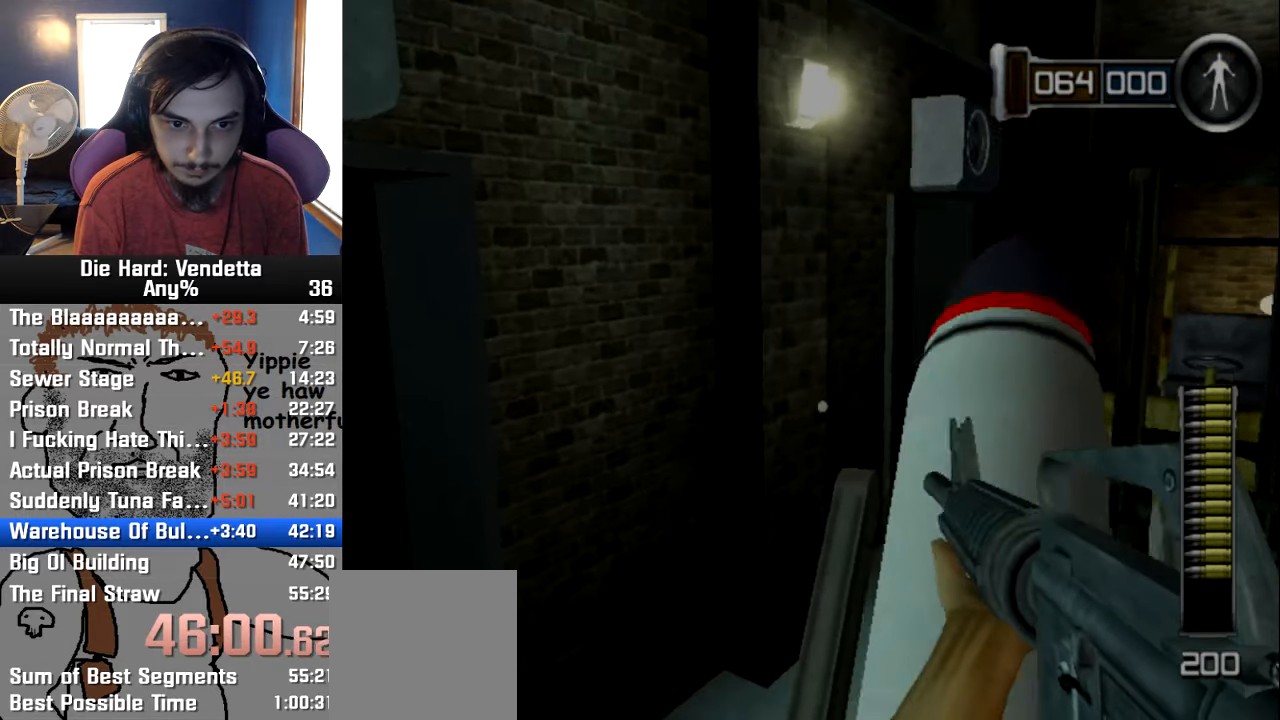
{"buttons": [], "left_stick": "center", "right_stick": "center", "events": [[100, "left_stick", "center"], [334, "left_stick", "up"], [400, "left_stick", "center"]]}
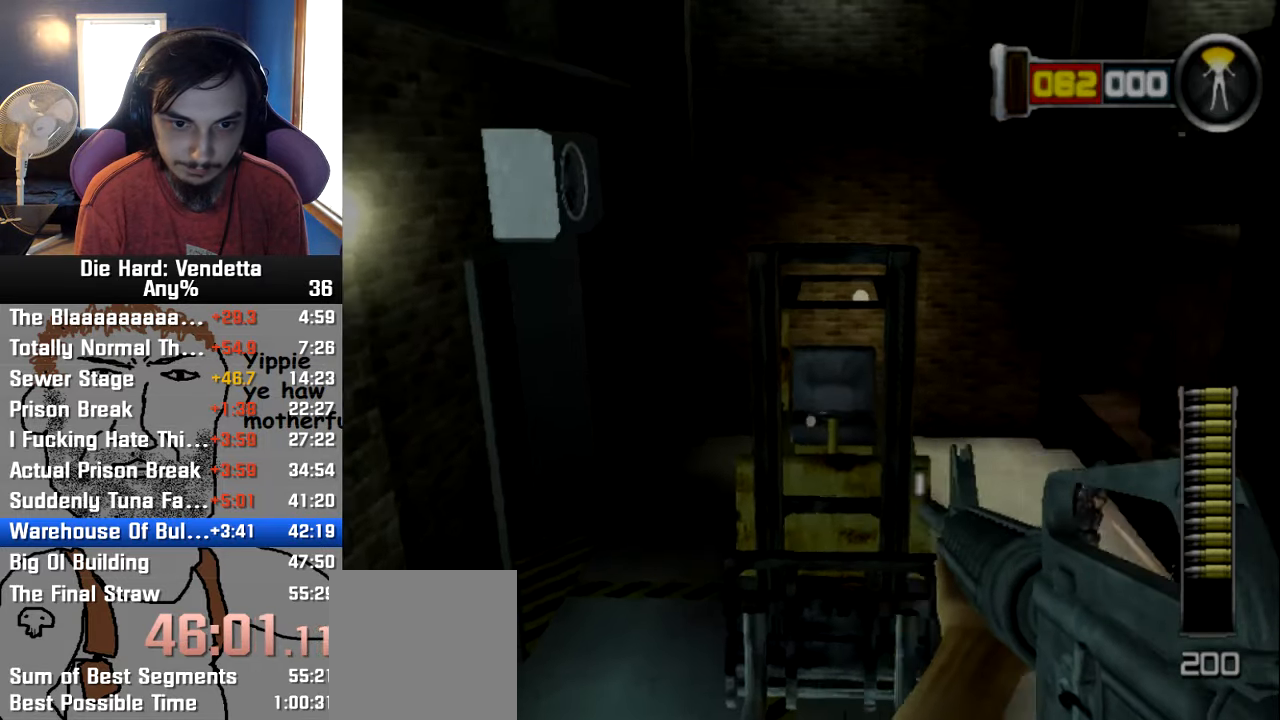
{"buttons": [], "left_stick": "center", "right_stick": "center"}
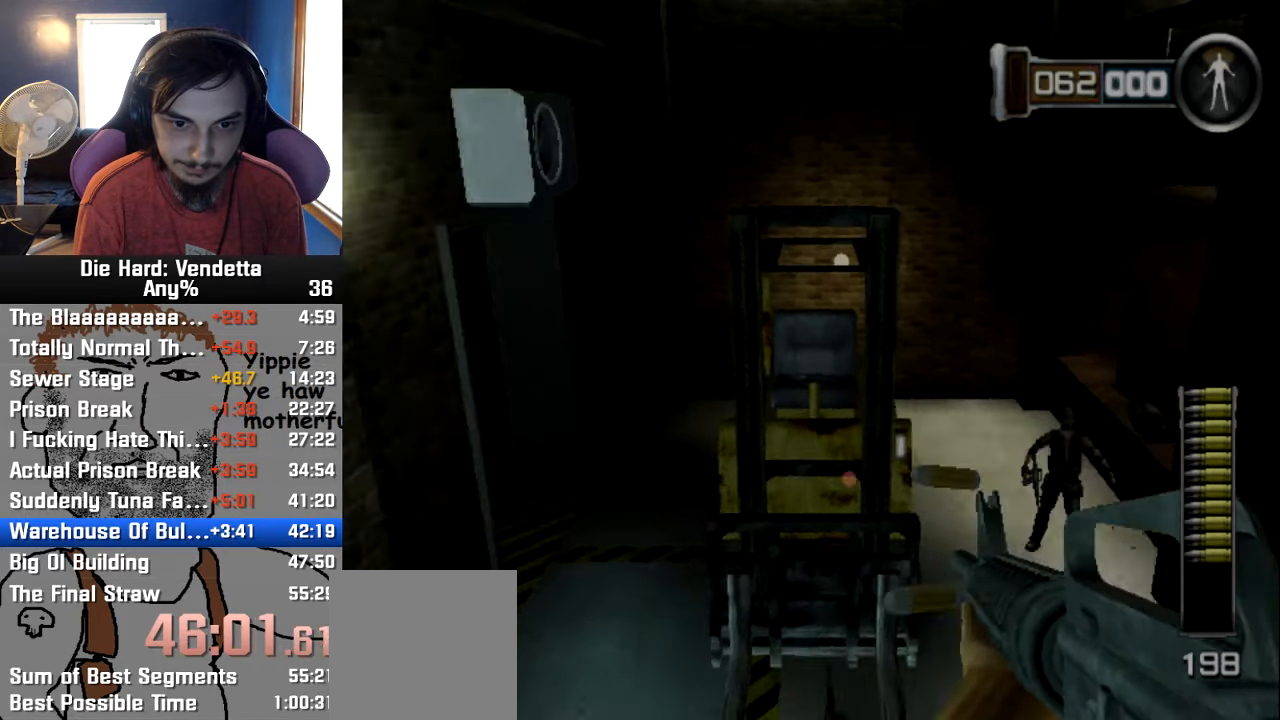
{"buttons": [], "left_stick": "center", "right_stick": "center", "events": [[267, "DPAD_LEFT", "down"], [384, "DPAD_LEFT", "up"]]}
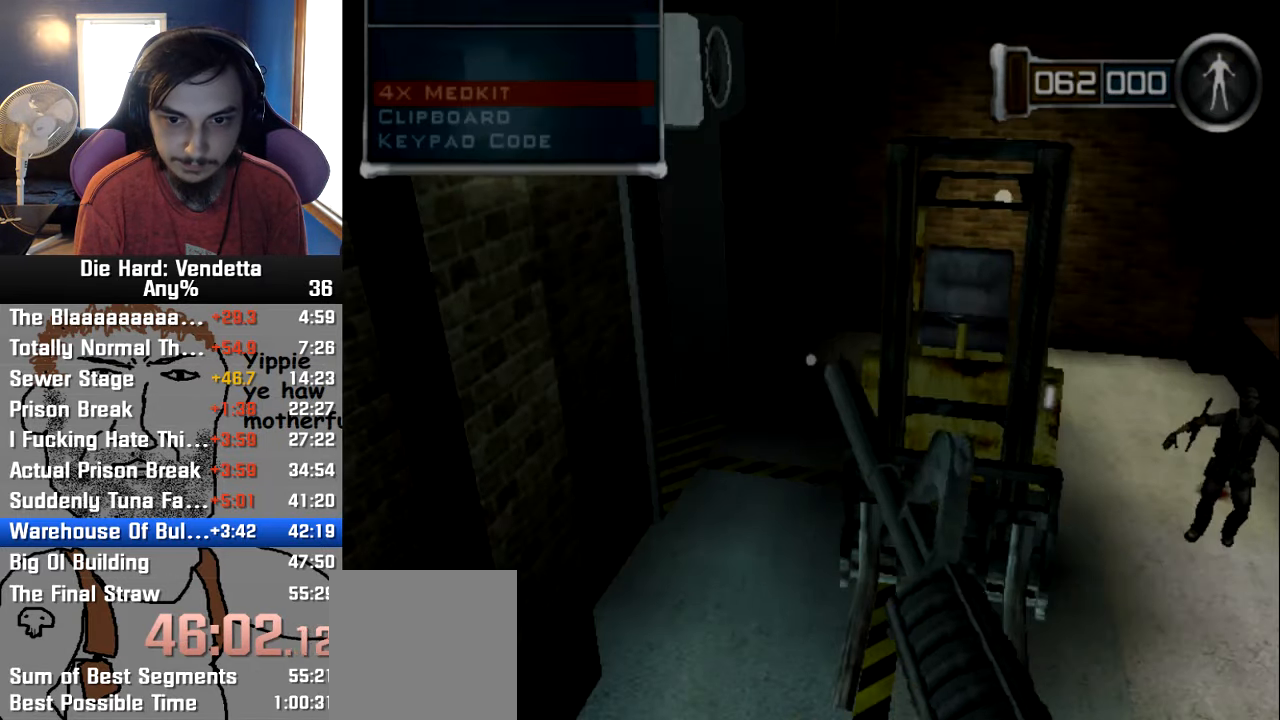
{"buttons": ["A", "X"], "left_stick": "center", "right_stick": "center"}
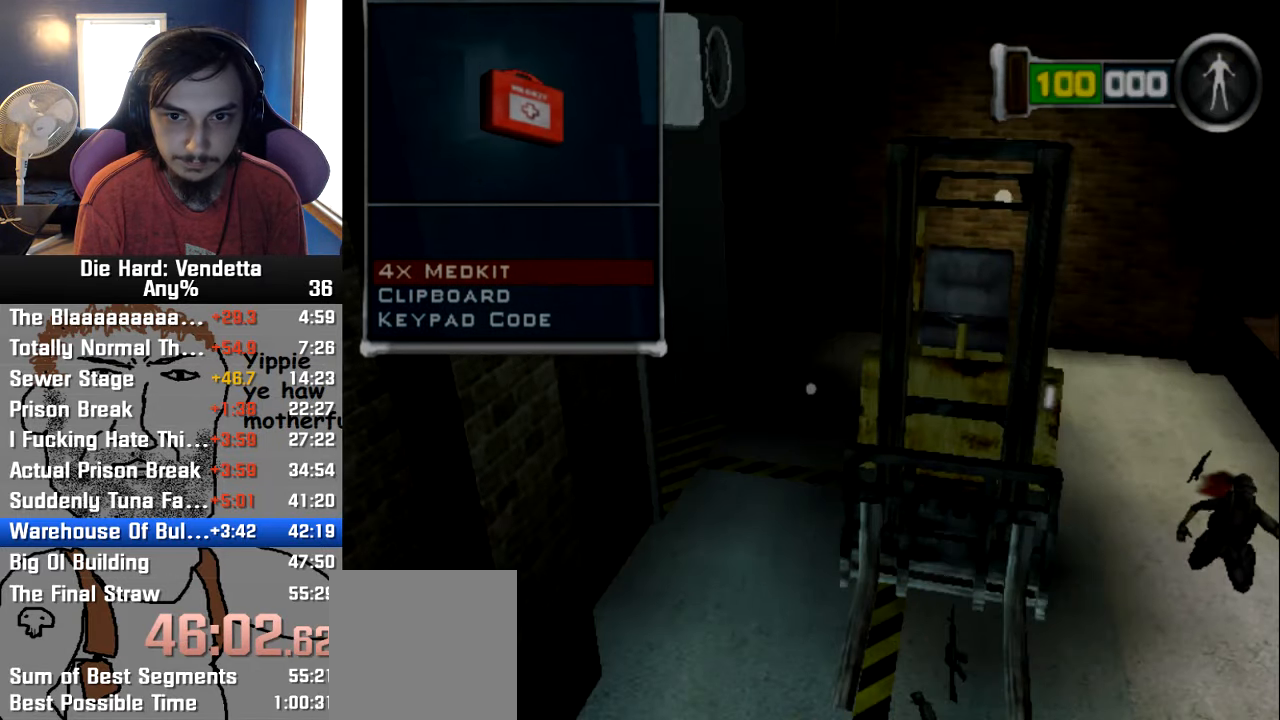
{"buttons": [], "left_stick": "center", "right_stick": "center", "events": [[17, "A", "up"], [17, "X", "up"]]}
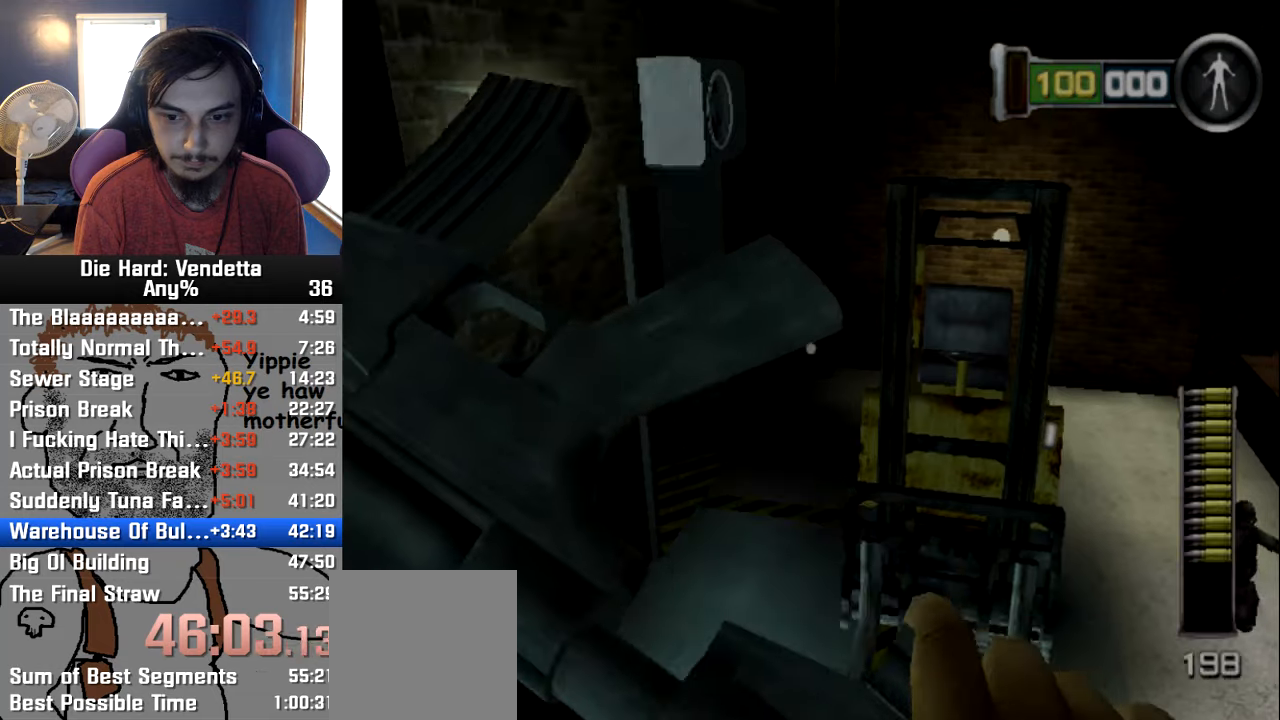
{"buttons": [], "left_stick": "center", "right_stick": "center", "events": []}
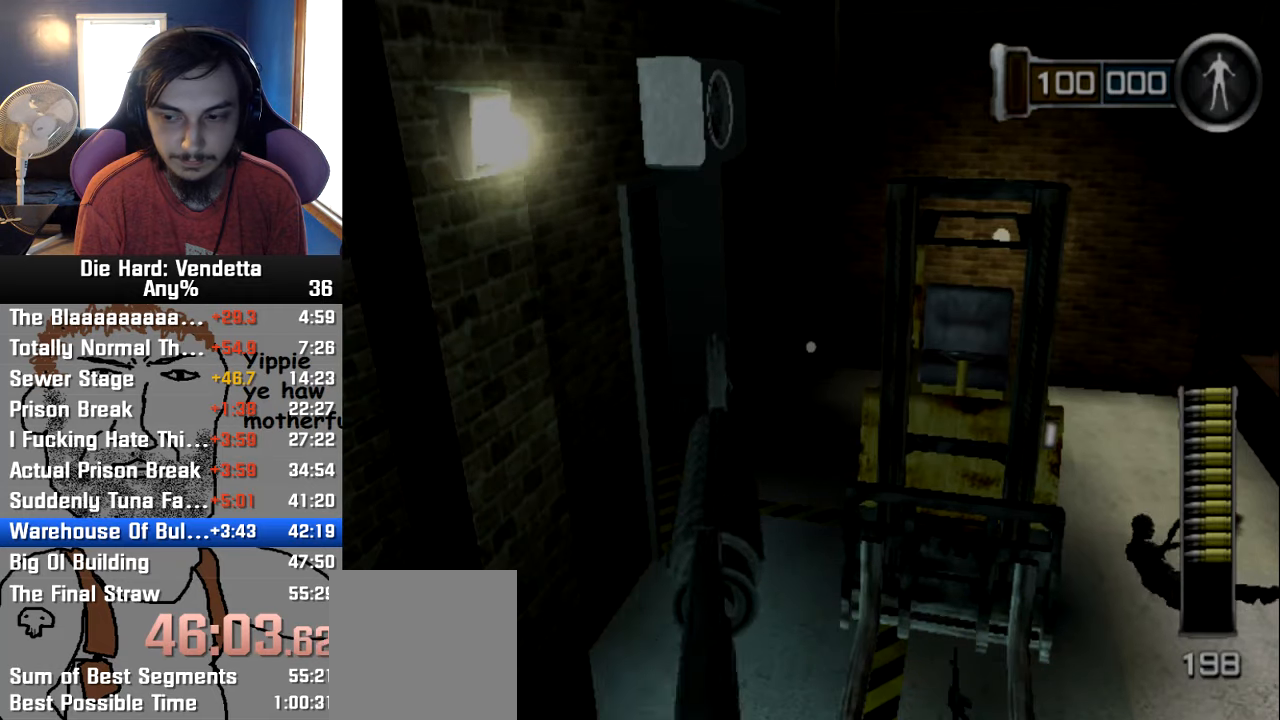
{"buttons": [], "left_stick": "center", "right_stick": "center", "events": []}
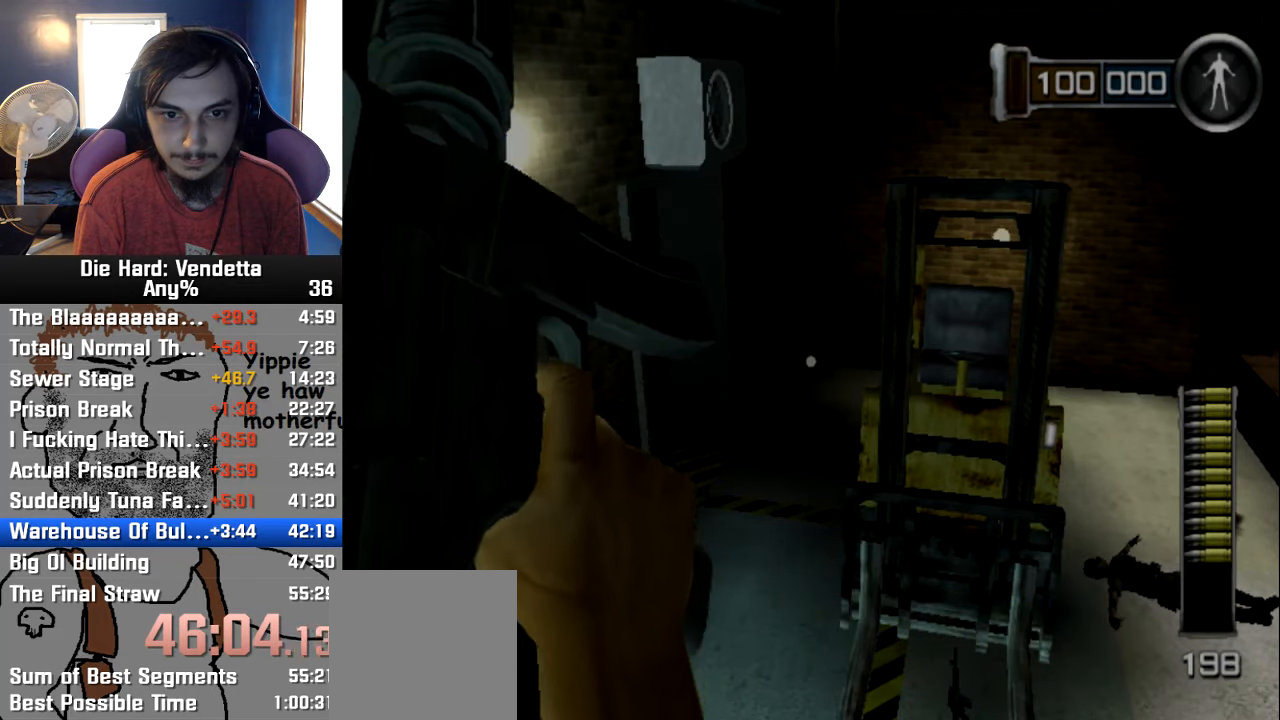
{"buttons": [], "left_stick": "center", "right_stick": "center", "events": []}
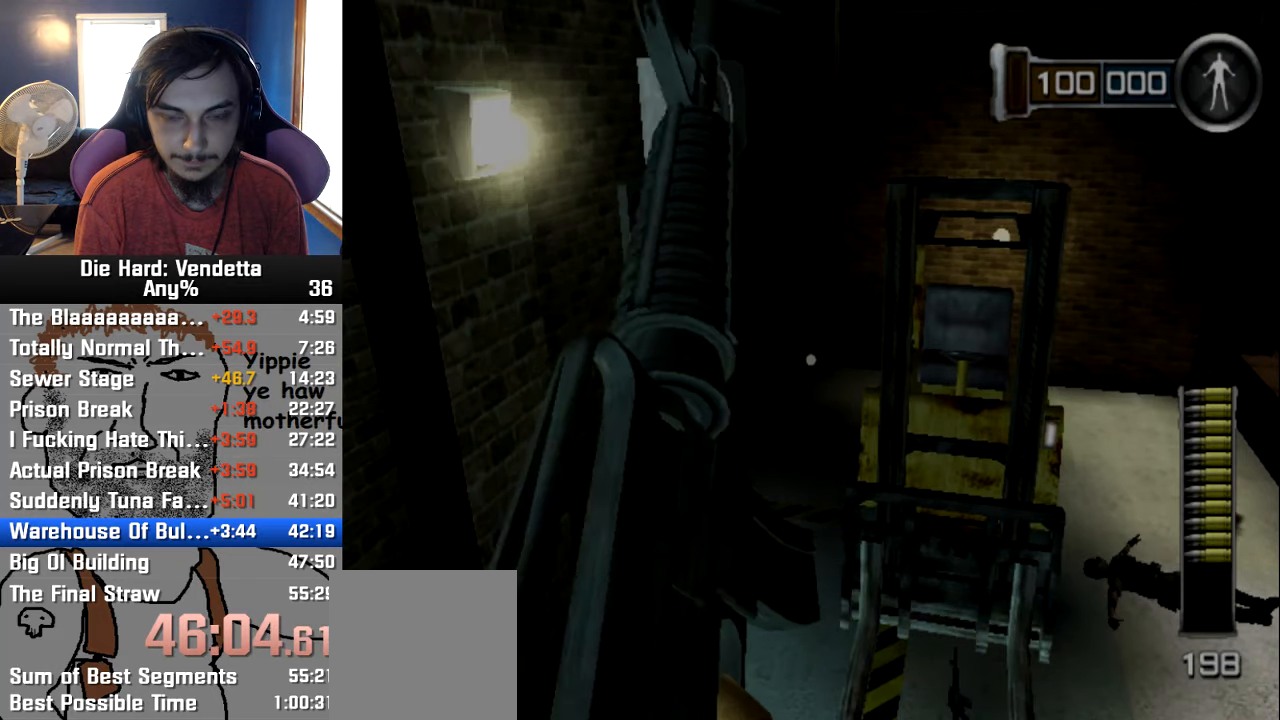
{"buttons": [], "left_stick": "center", "right_stick": "center", "events": []}